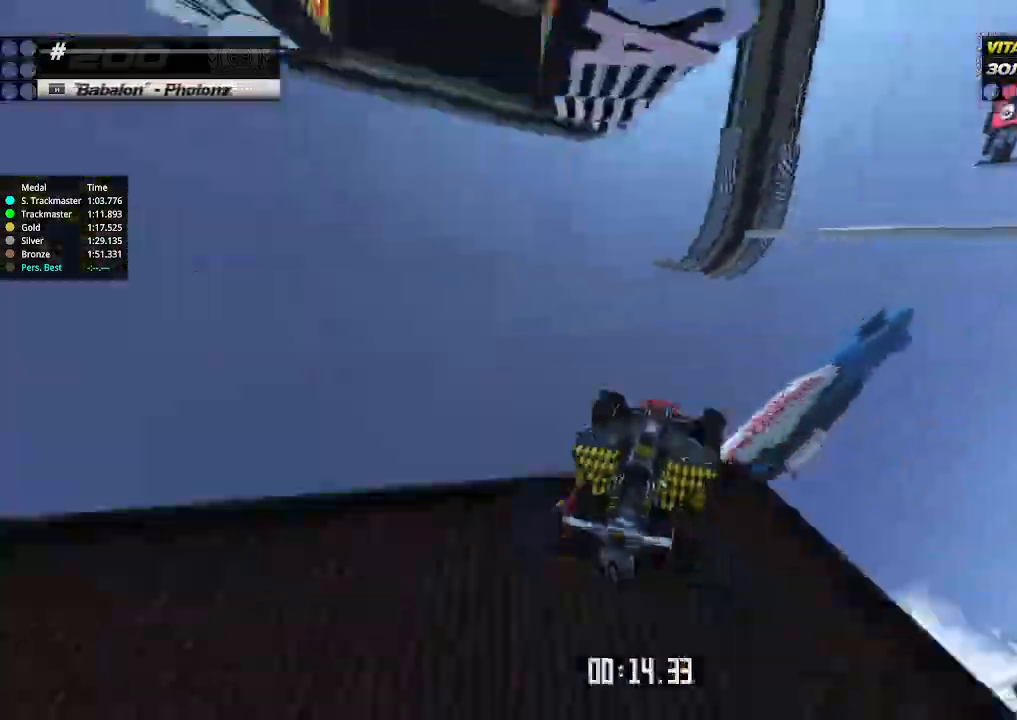
Gameplay with keyboard; each line is a JSON object with the keys held at the frame after it. "events" lists presses ("down") and releases ("up") of "down", "left", "right" and "up" between this image and that frame as [ms after this image, input, new state], when the widget could be followed in between. No other keys are recorded. Mouse input is not recorded.
{"keys": ["down", "right"], "events": [[167, "down", "down"], [167, "up", "up"]]}
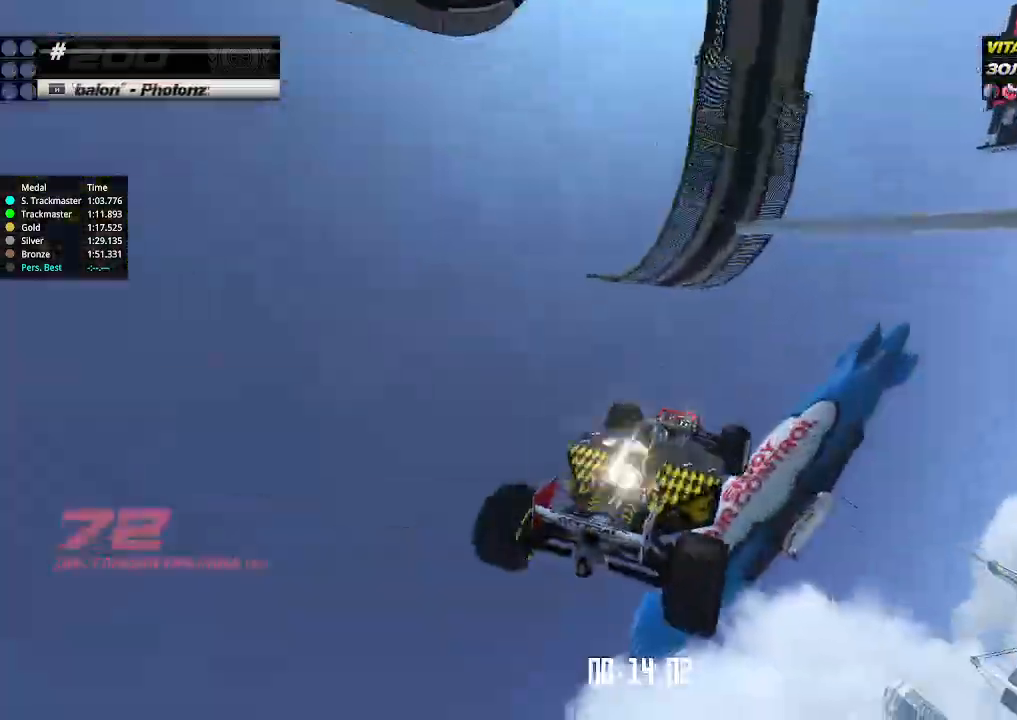
{"keys": ["down", "right"], "events": []}
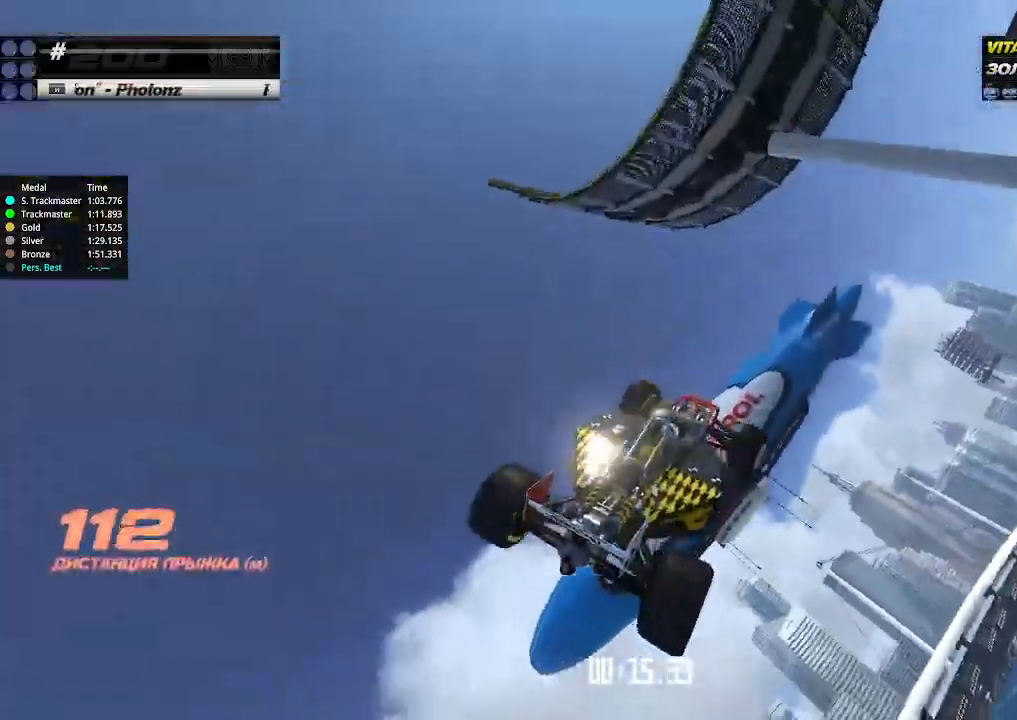
{"keys": ["right", "up"], "events": [[300, "down", "up"], [433, "up", "down"]]}
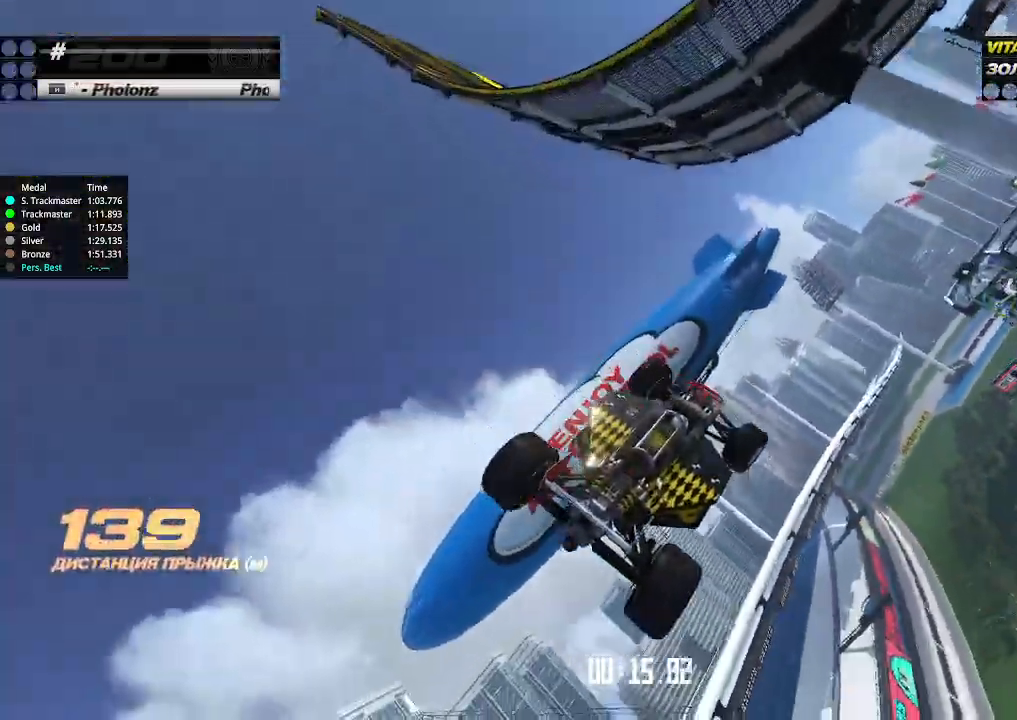
{"keys": ["right", "up"], "events": []}
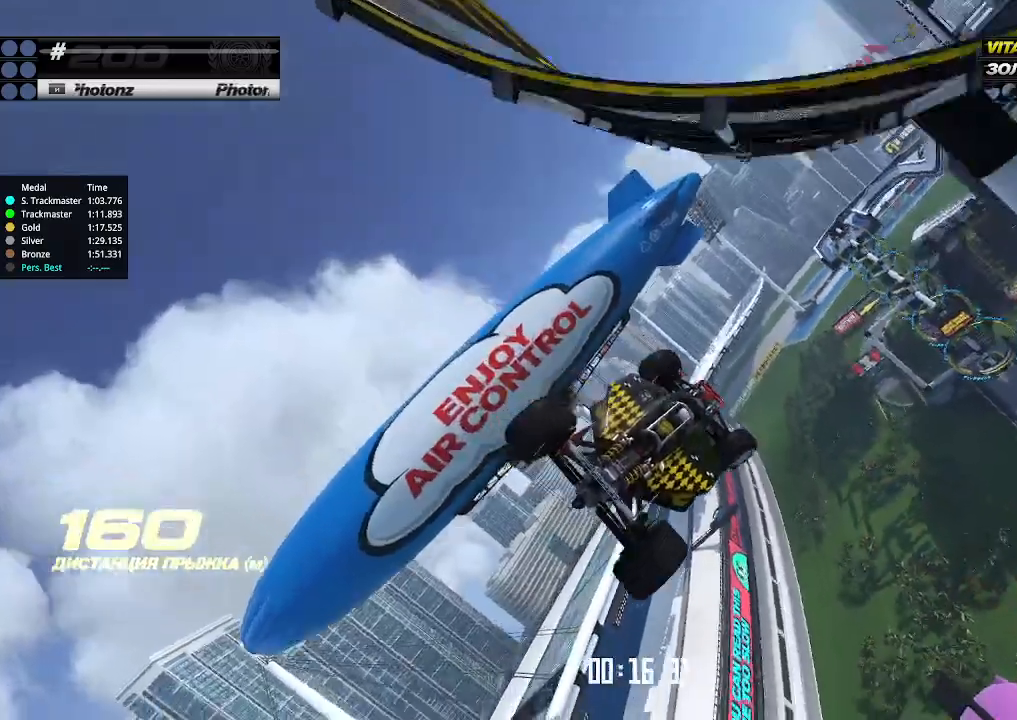
{"keys": ["right", "up"], "events": [[100, "left", "down"], [100, "right", "up"], [400, "left", "up"], [400, "right", "down"]]}
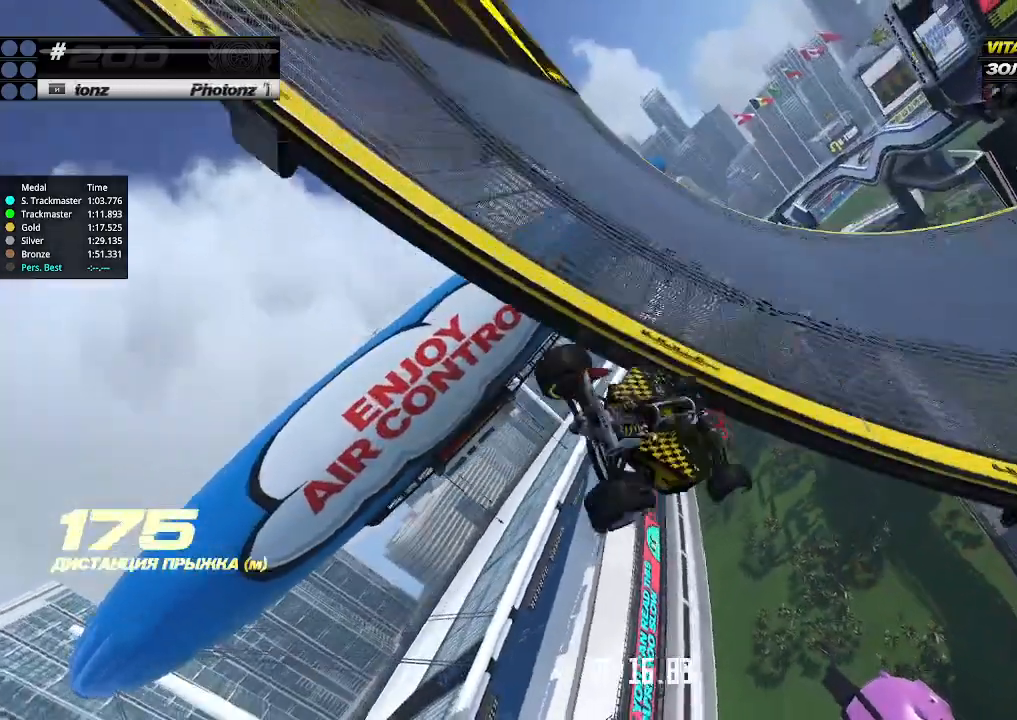
{"keys": ["up"], "events": [[467, "right", "up"]]}
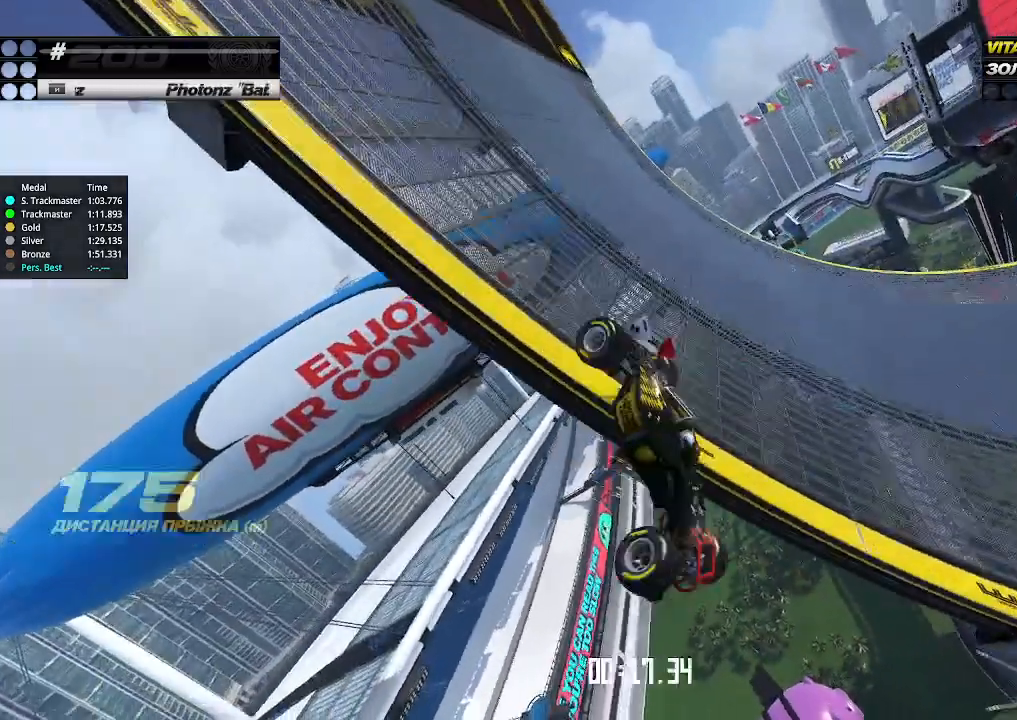
{"keys": ["right", "up"], "events": [[67, "left", "down"], [233, "left", "up"], [233, "right", "down"]]}
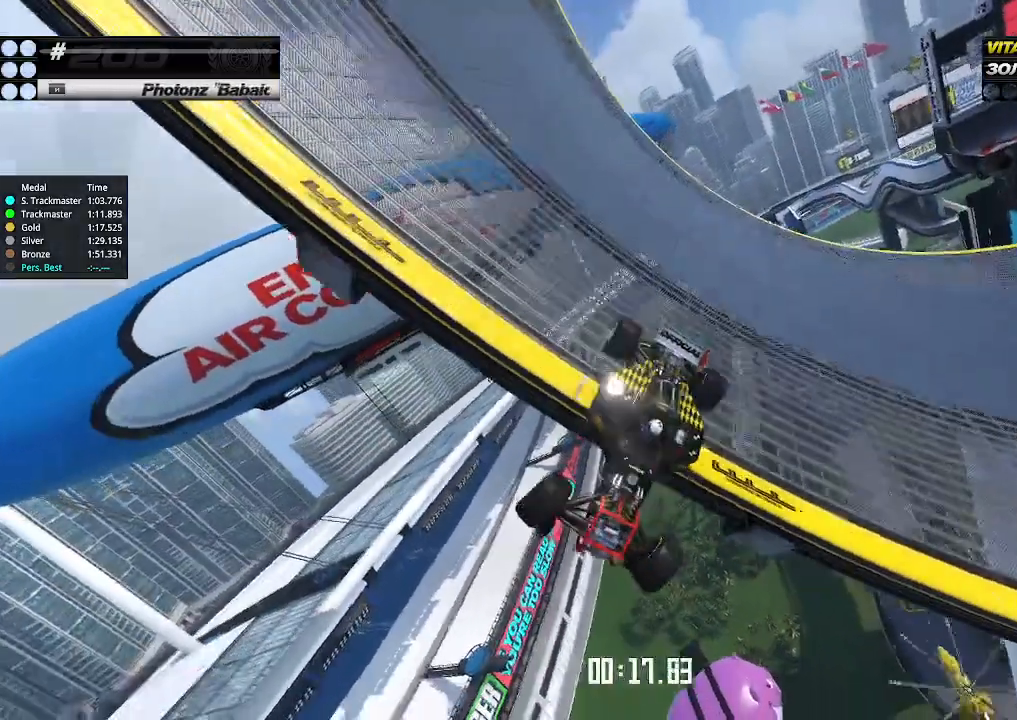
{"keys": ["right", "up"], "events": []}
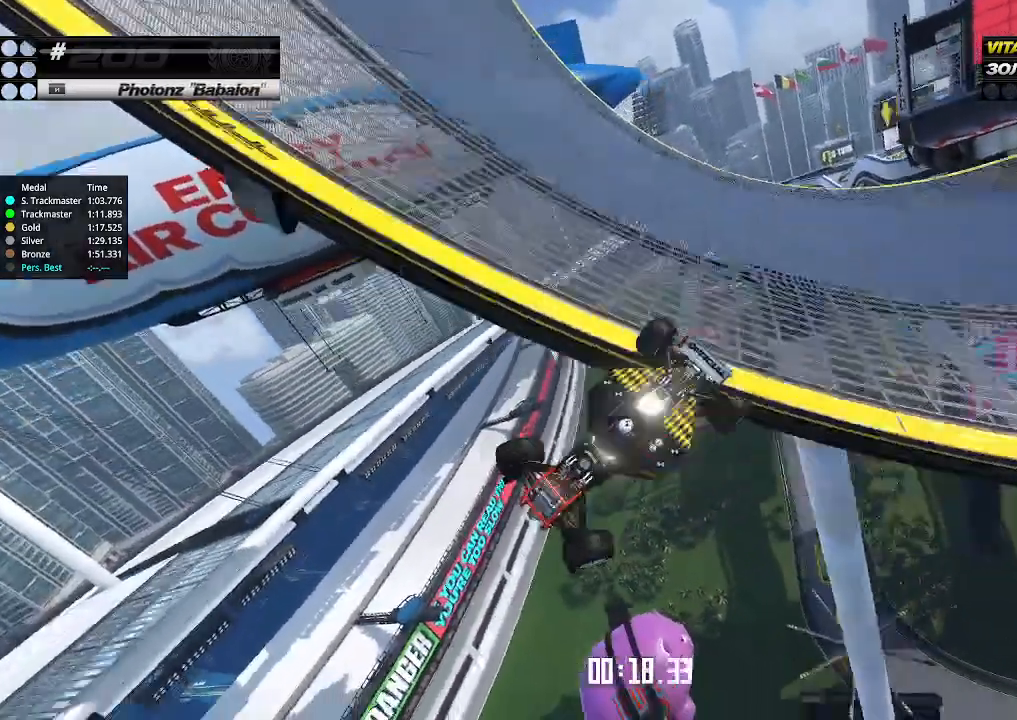
{"keys": [], "events": [[200, "right", "up"], [400, "up", "up"]]}
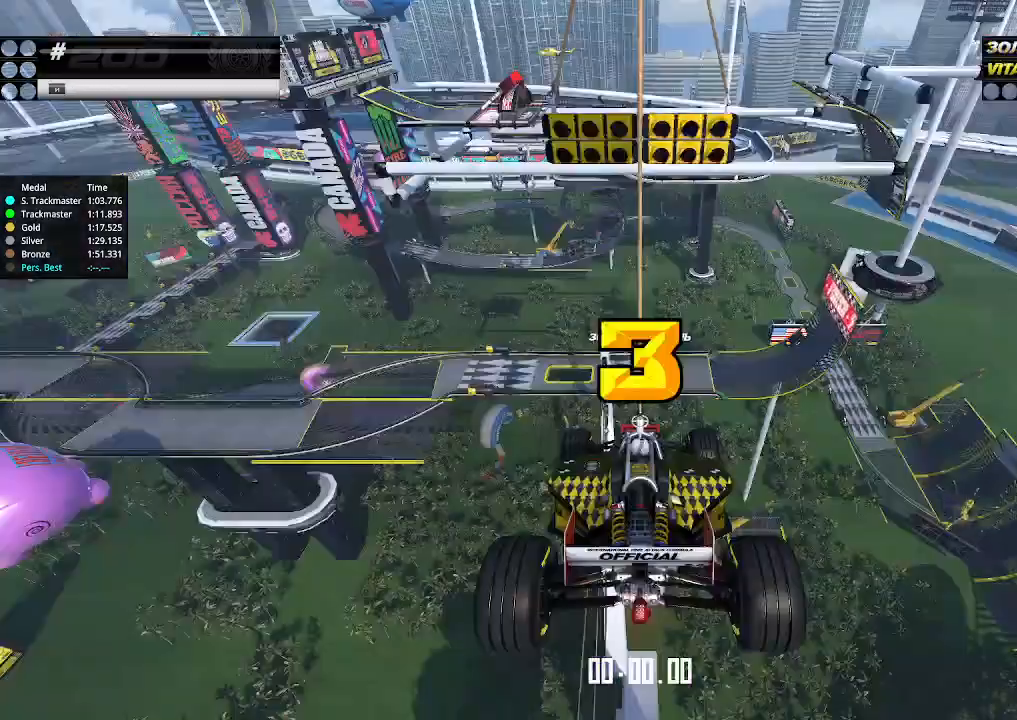
{"keys": ["up"], "events": [[433, "up", "down"]]}
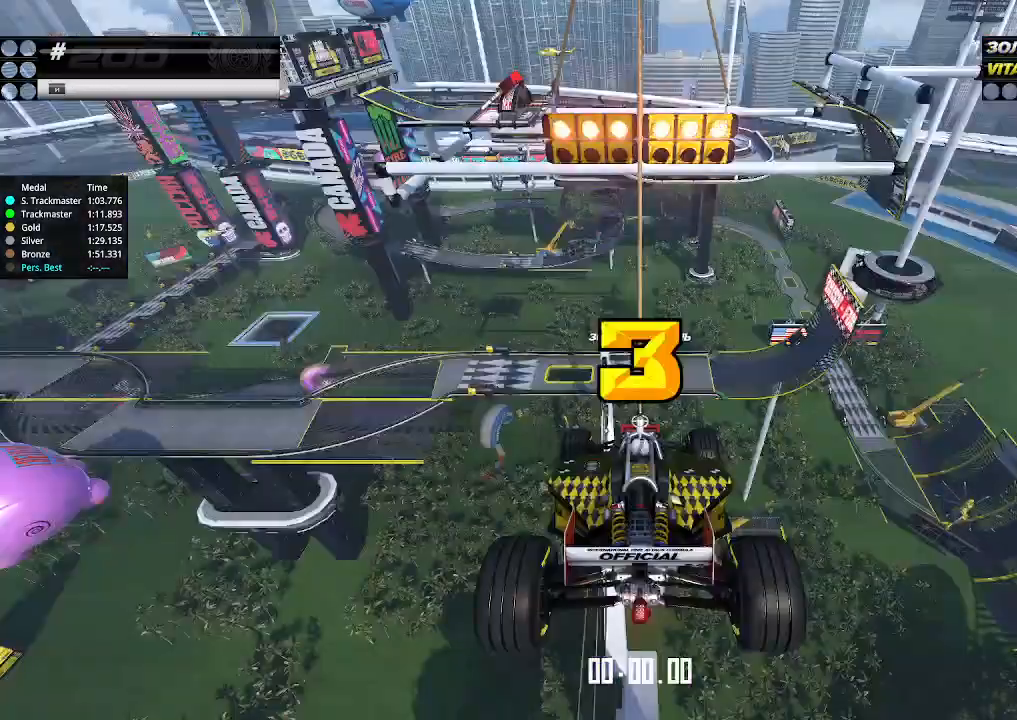
{"keys": ["up"], "events": []}
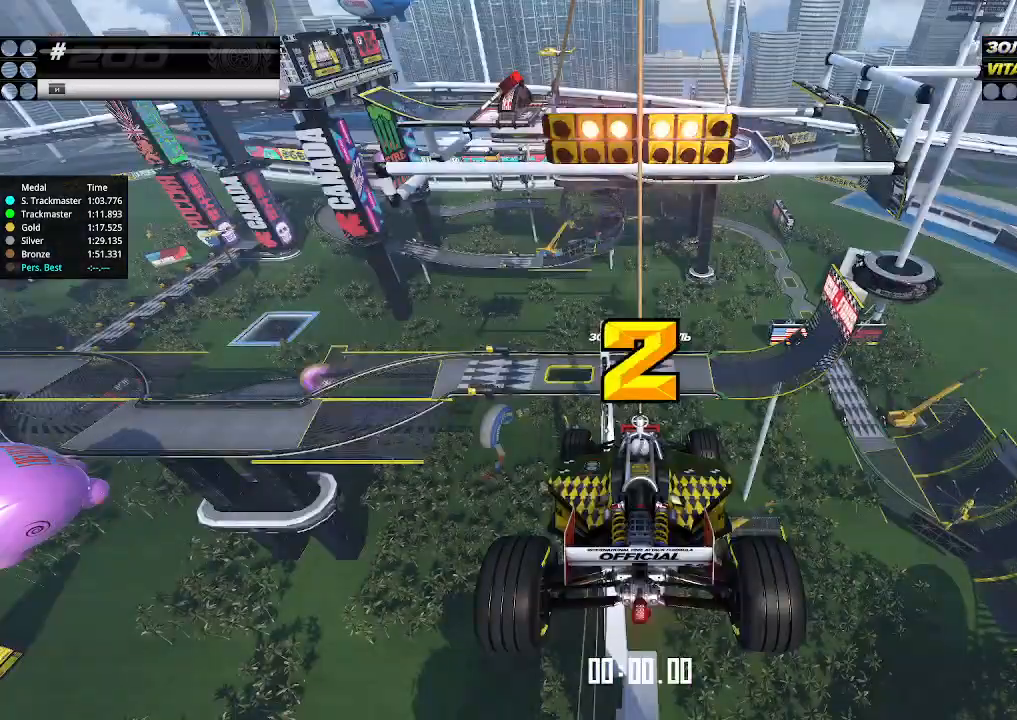
{"keys": ["up"], "events": []}
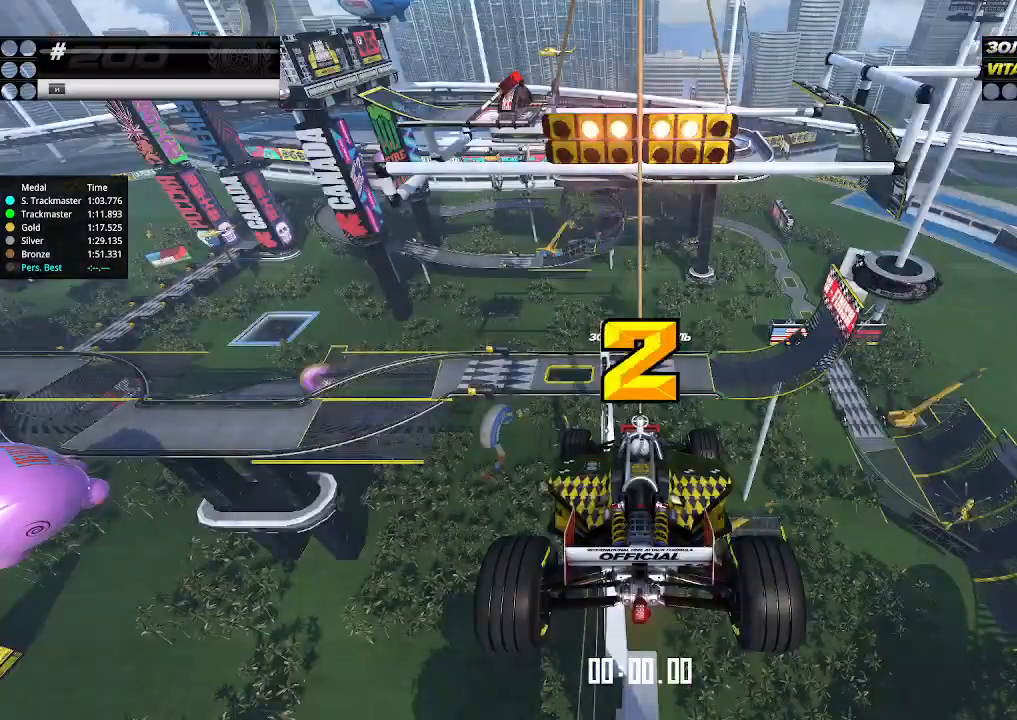
{"keys": ["up"], "events": []}
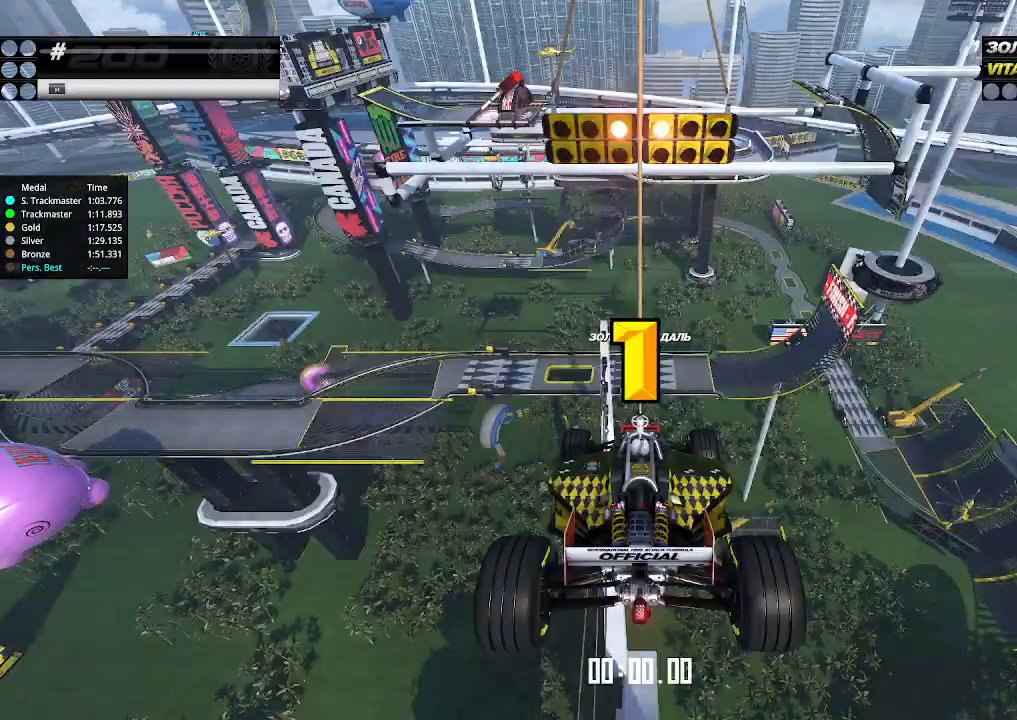
{"keys": ["up"], "events": []}
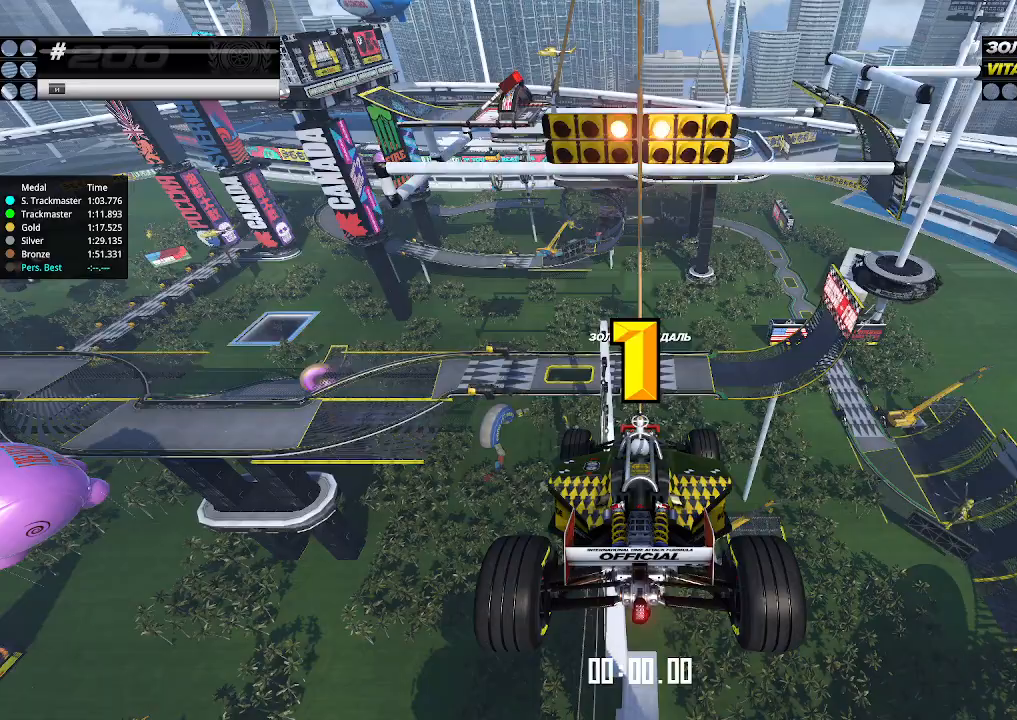
{"keys": ["up"], "events": [[167, "up", "up"], [200, "up", "down"]]}
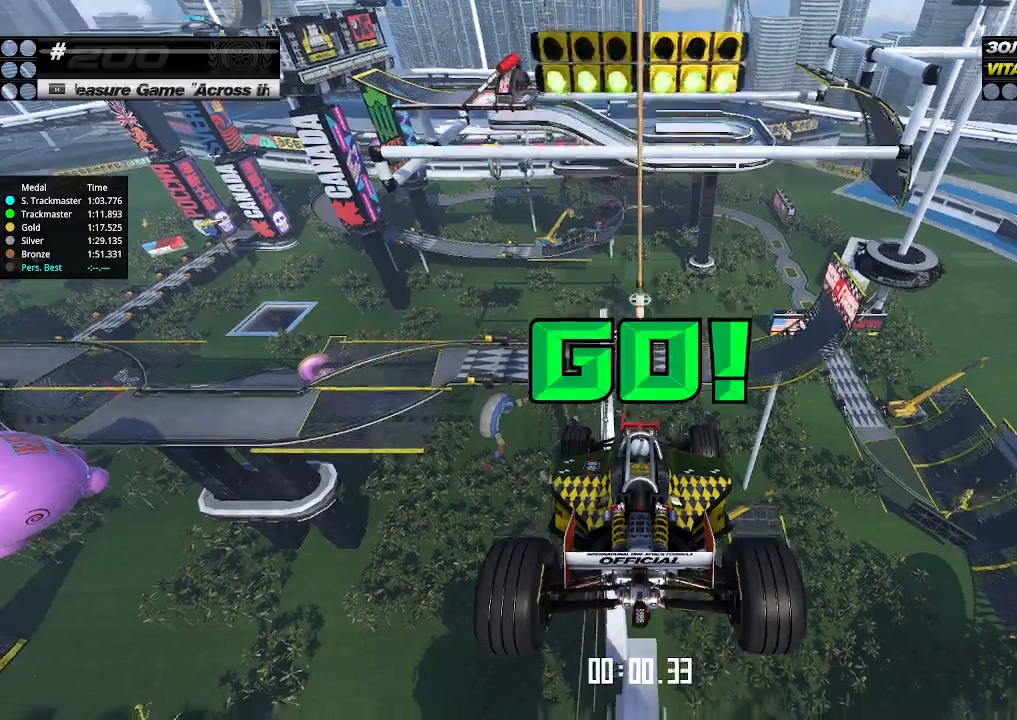
{"keys": ["up"], "events": []}
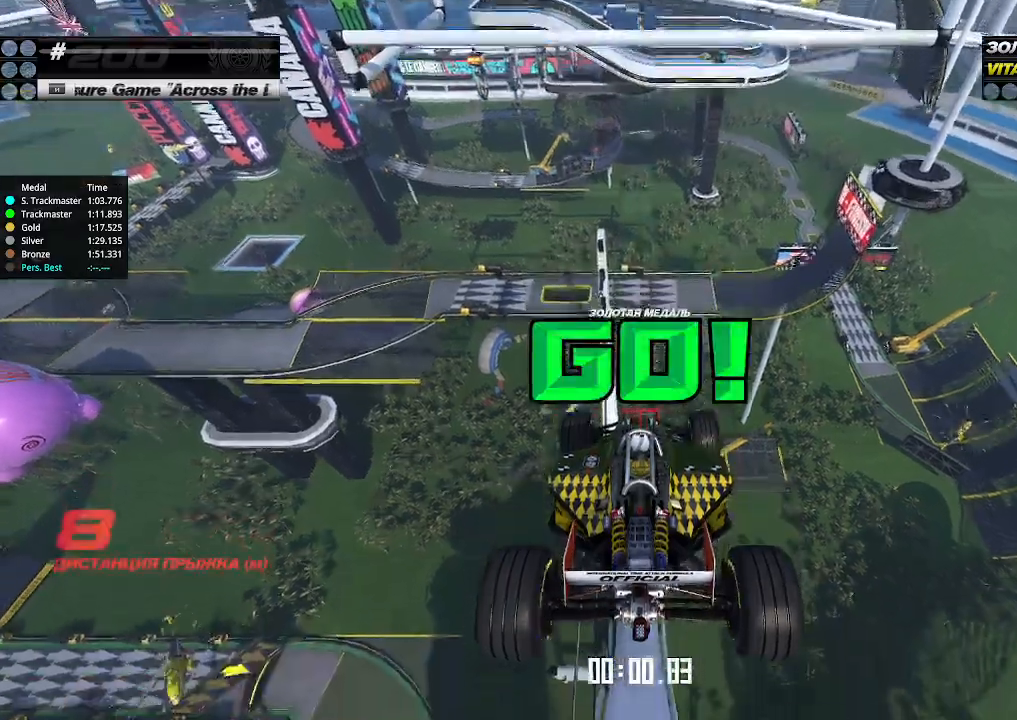
{"keys": ["up"], "events": []}
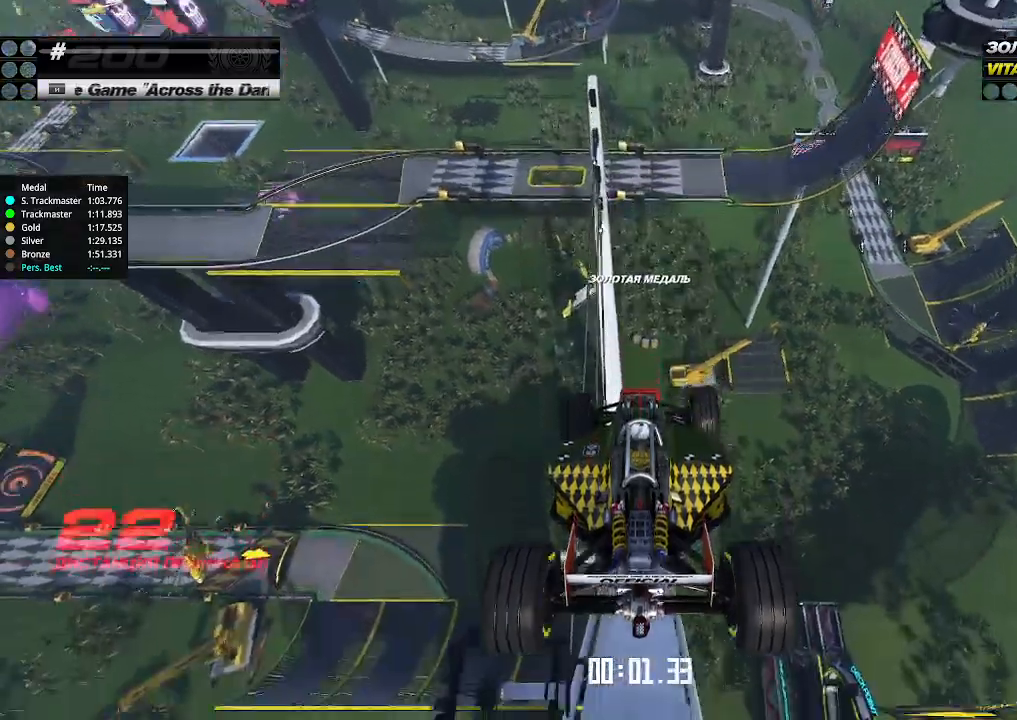
{"keys": ["up"], "events": []}
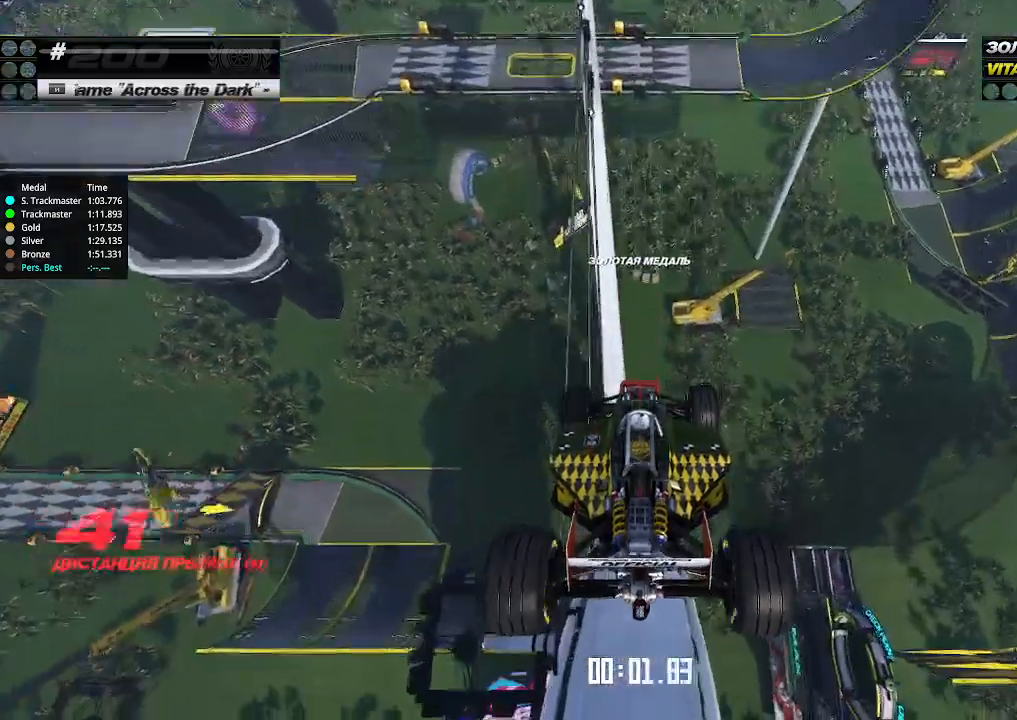
{"keys": ["up"], "events": []}
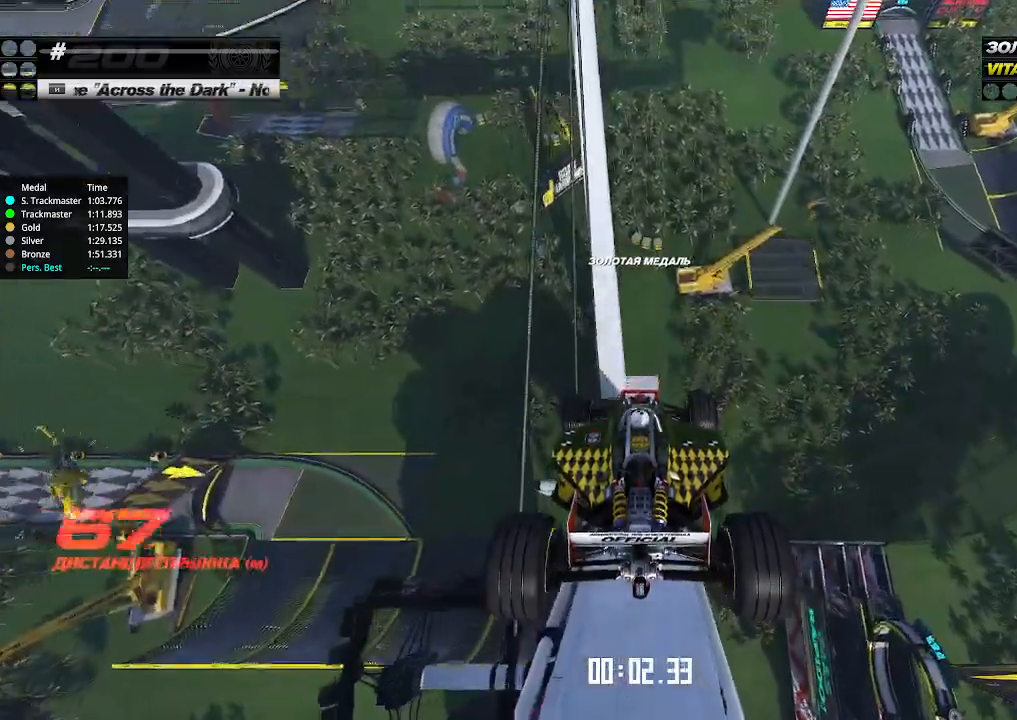
{"keys": ["up"], "events": []}
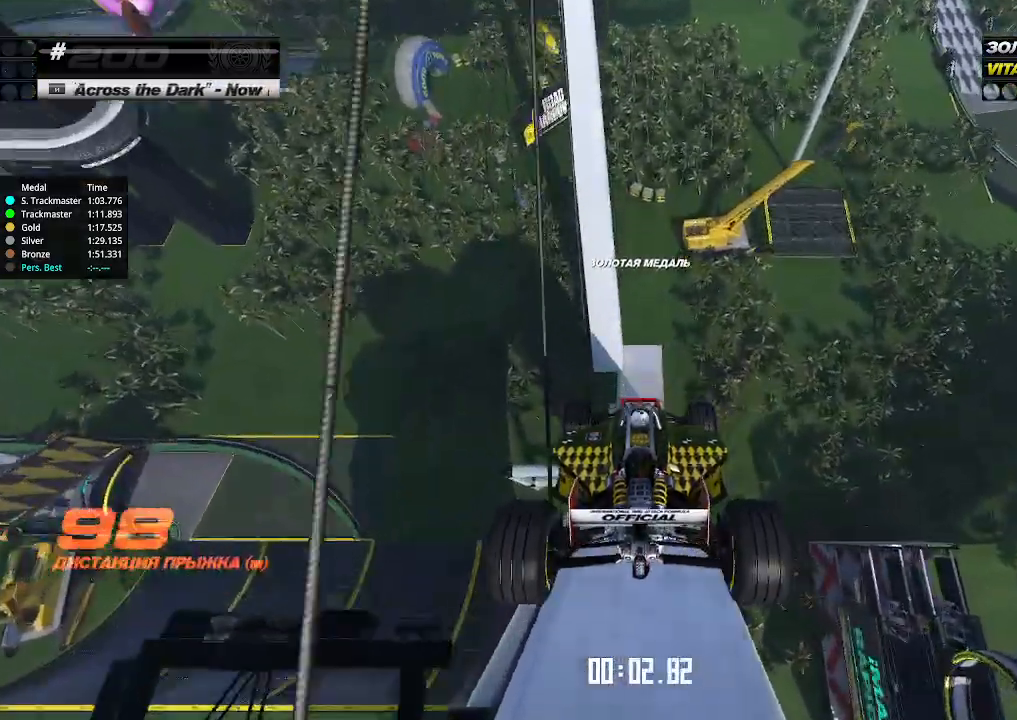
{"keys": ["up"], "events": []}
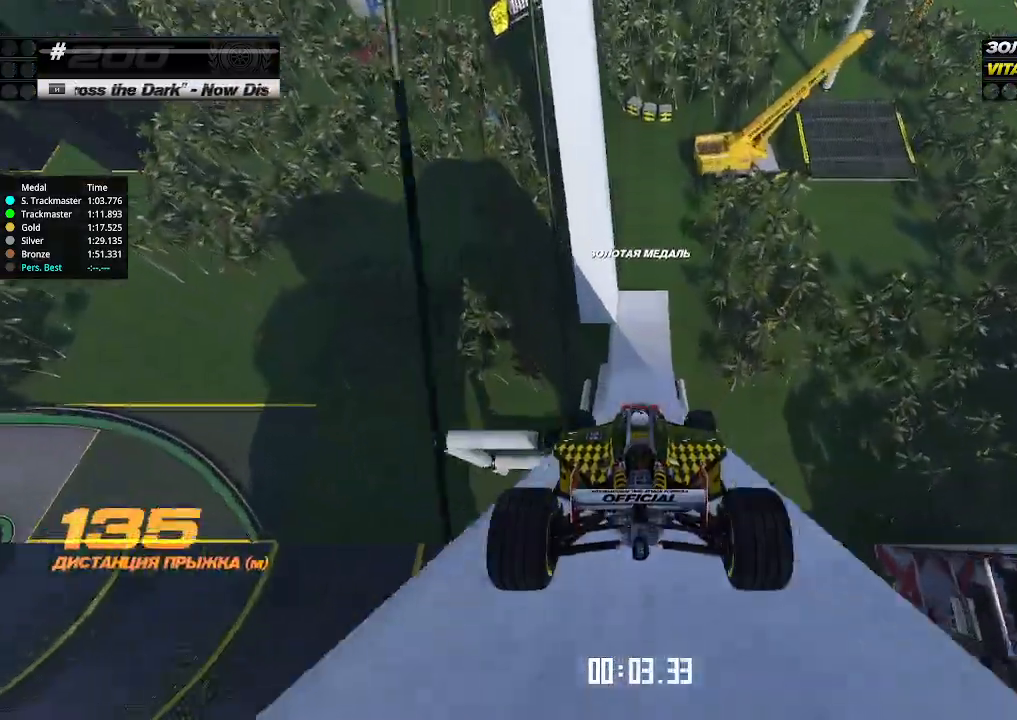
{"keys": ["up"], "events": []}
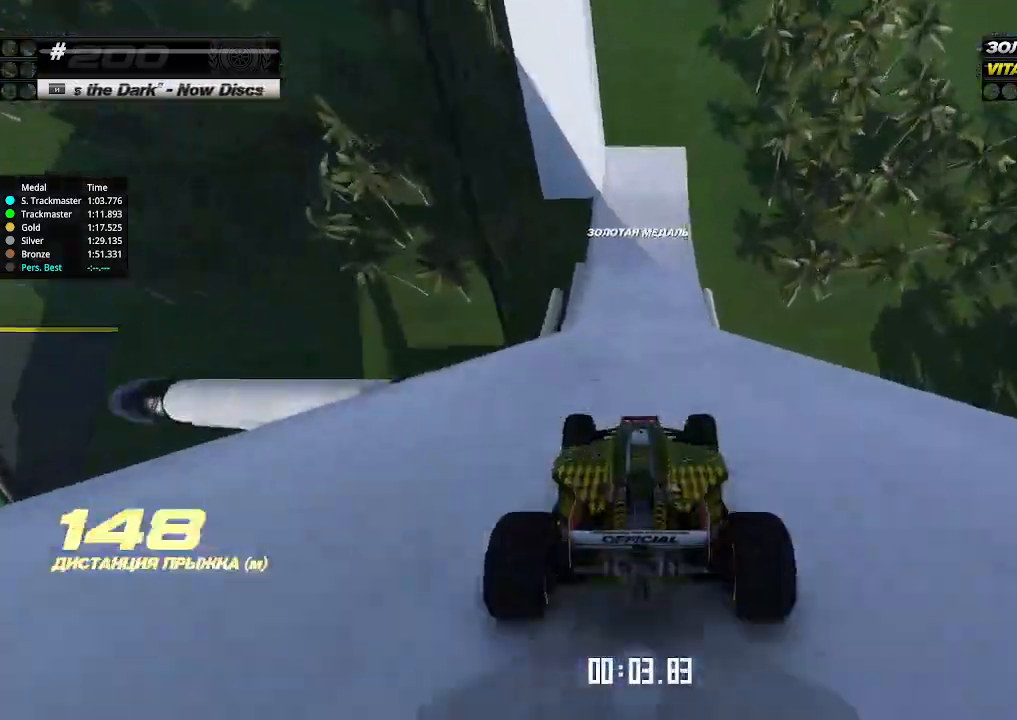
{"keys": ["down", "left", "up"], "events": [[400, "left", "down"], [500, "down", "down"]]}
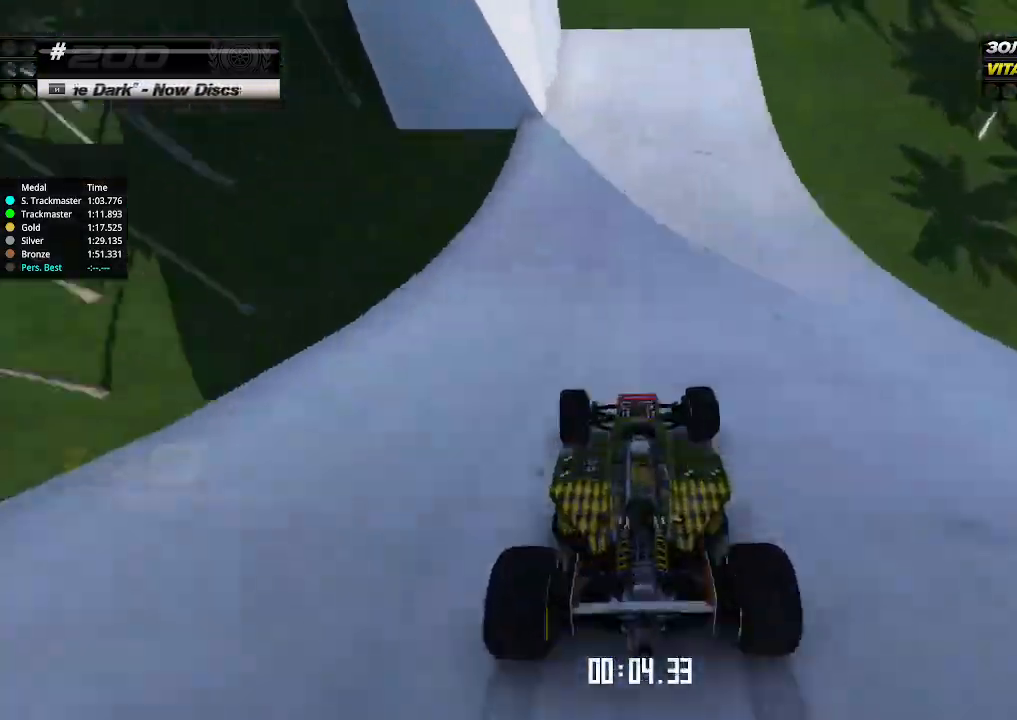
{"keys": ["down", "left", "up"], "events": [[133, "down", "up"], [233, "down", "down"], [333, "down", "up"], [400, "down", "down"]]}
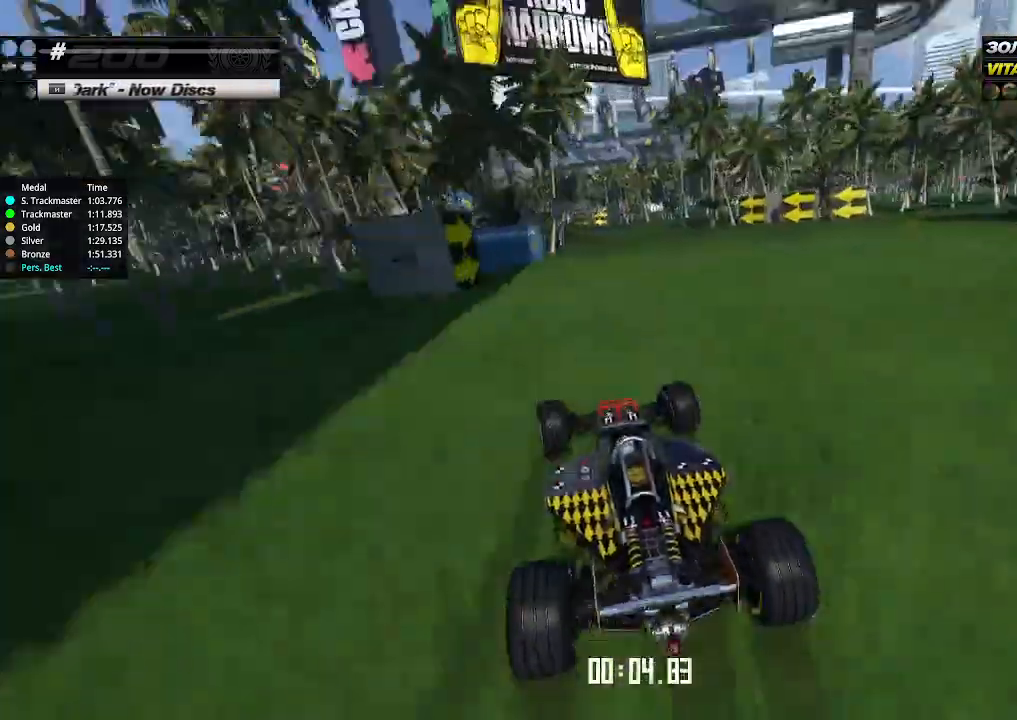
{"keys": ["up"], "events": [[33, "down", "up"], [467, "left", "up"]]}
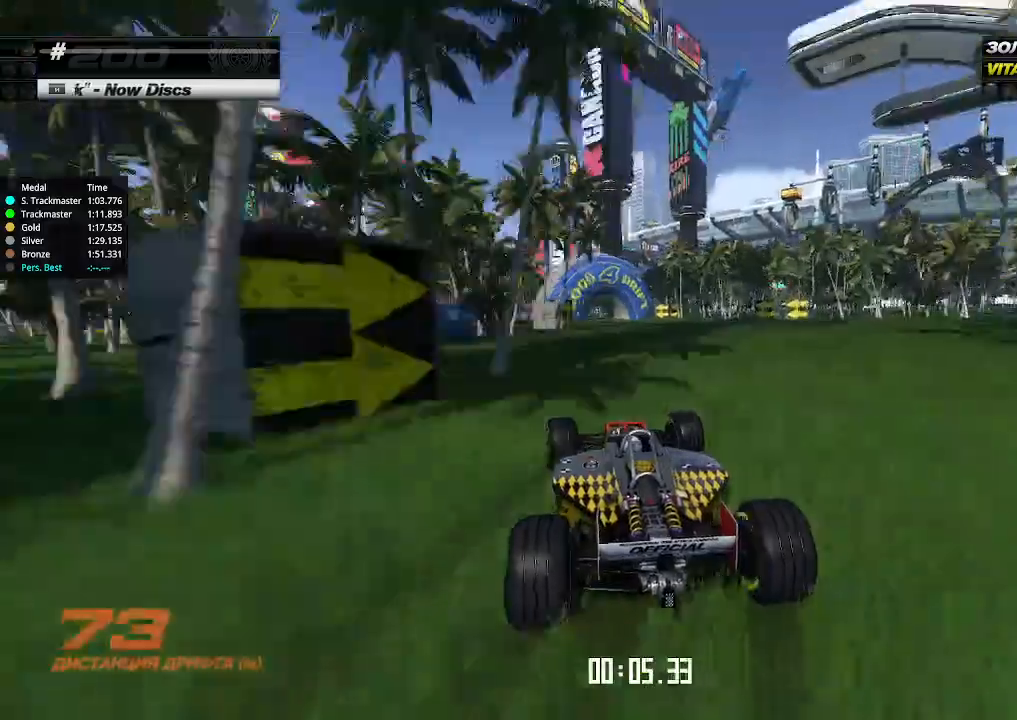
{"keys": ["up"], "events": [[33, "left", "down"], [133, "left", "up"]]}
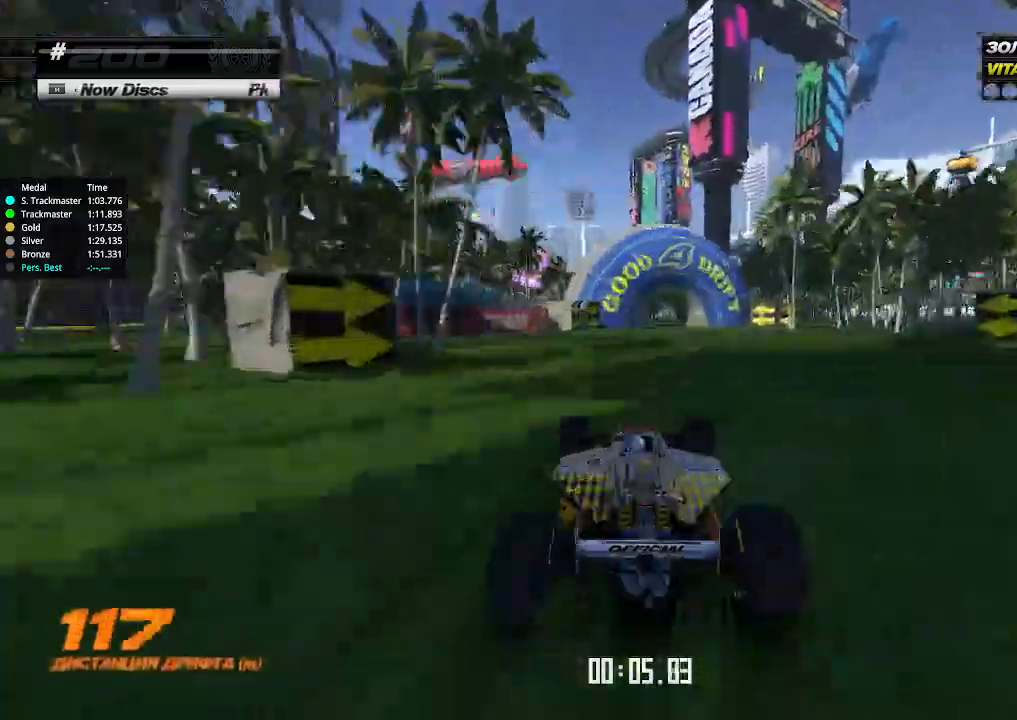
{"keys": ["up"], "events": [[100, "left", "down"], [233, "left", "up"], [333, "left", "down"], [433, "left", "up"]]}
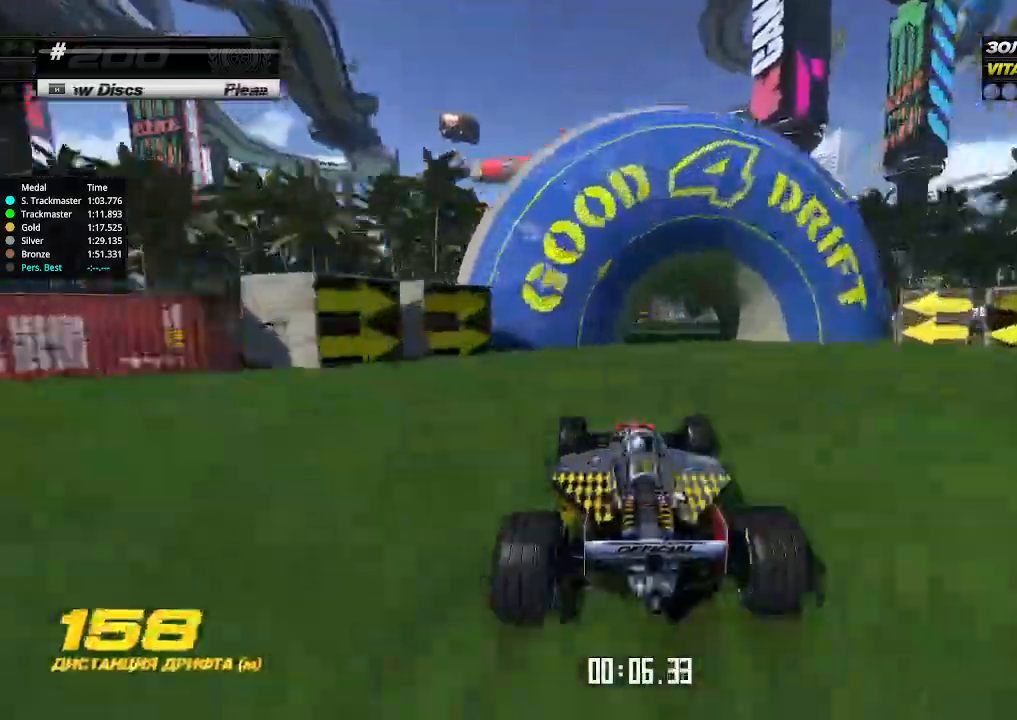
{"keys": ["up"], "events": [[167, "left", "down"], [267, "left", "up"], [333, "left", "down"], [467, "left", "up"]]}
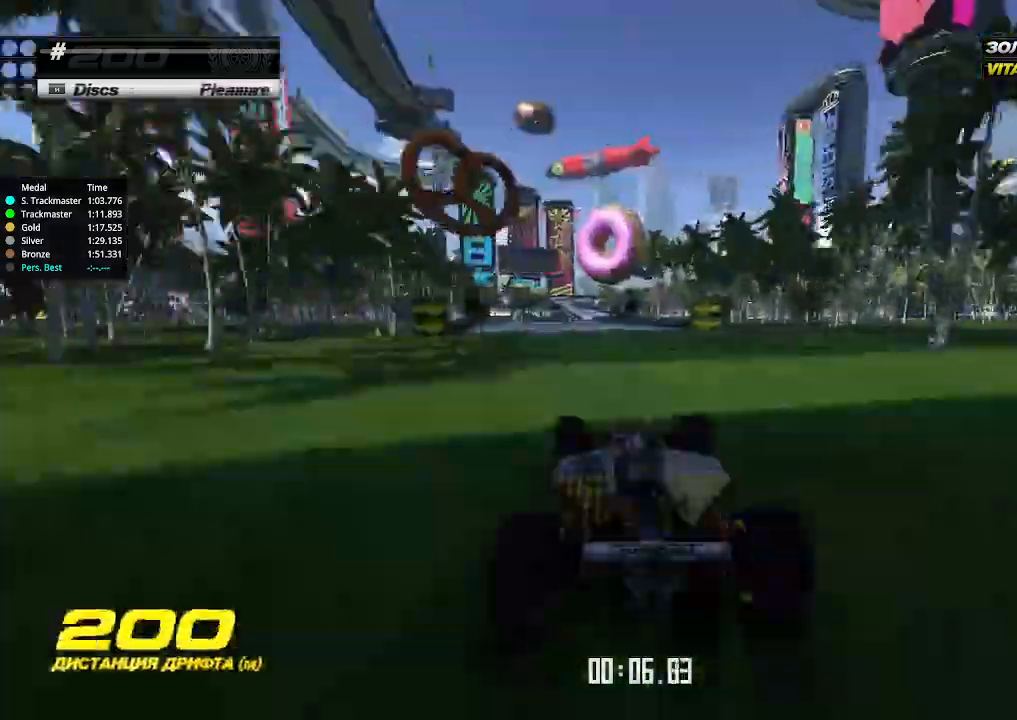
{"keys": ["up"], "events": [[167, "left", "down"], [333, "left", "up"]]}
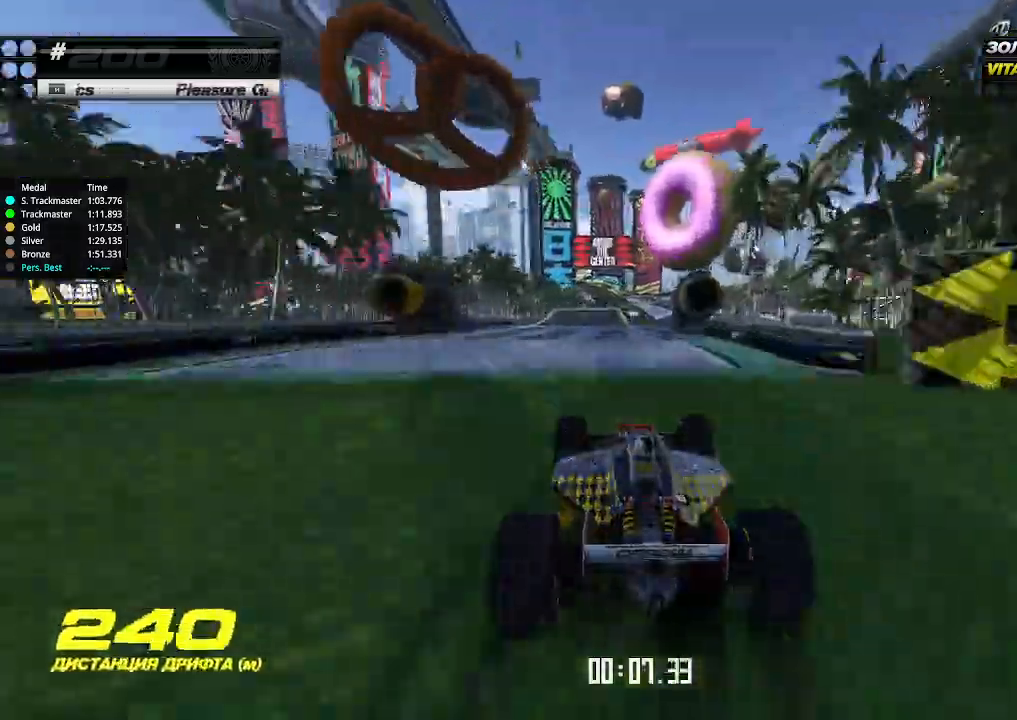
{"keys": ["up"], "events": []}